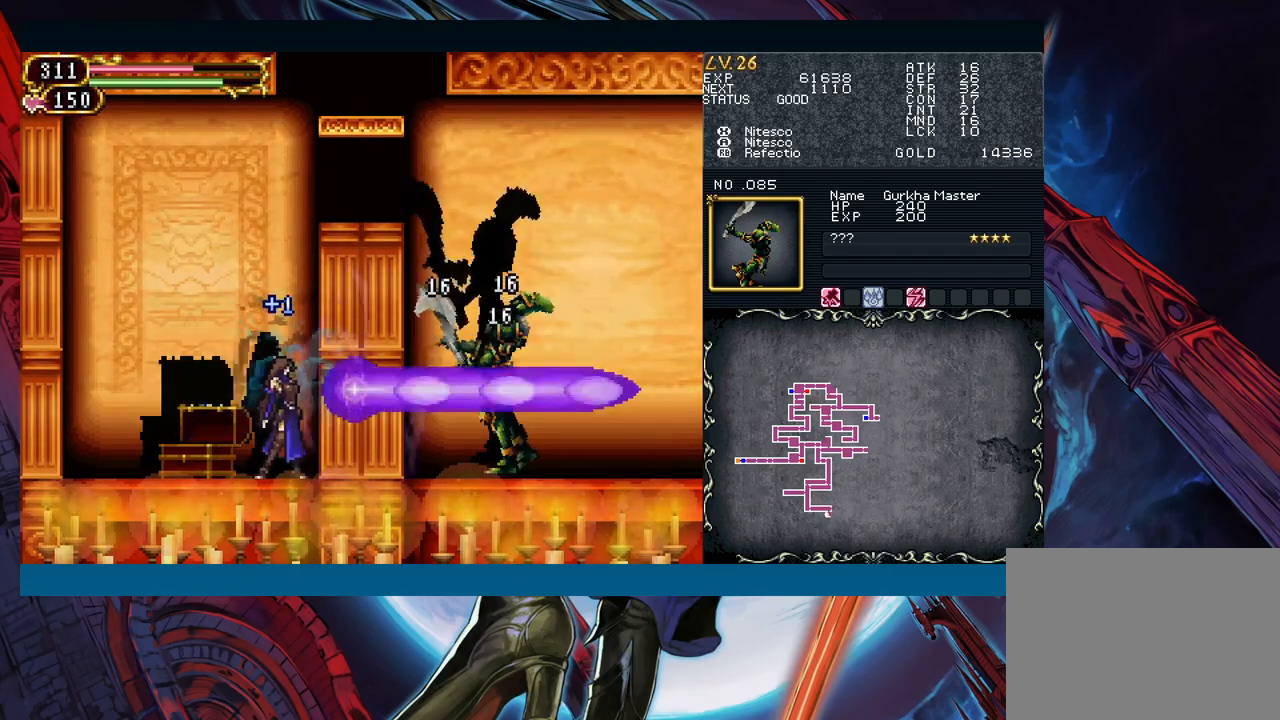
Gameplay with a controller (Xbox layout); each line is a JSON object with the inputs held at the frame after it. "events" lists button and stick changes between this image and that frame as [ms after this image, input, new state], when the widget could be followed in between. Not read: L2 L3 R2 R3 right_stick.
{"buttons": ["B"], "left_stick": "right", "events": [[217, "B", "down"], [350, "left_stick", "right"], [400, "B", "up"], [450, "B", "down"]]}
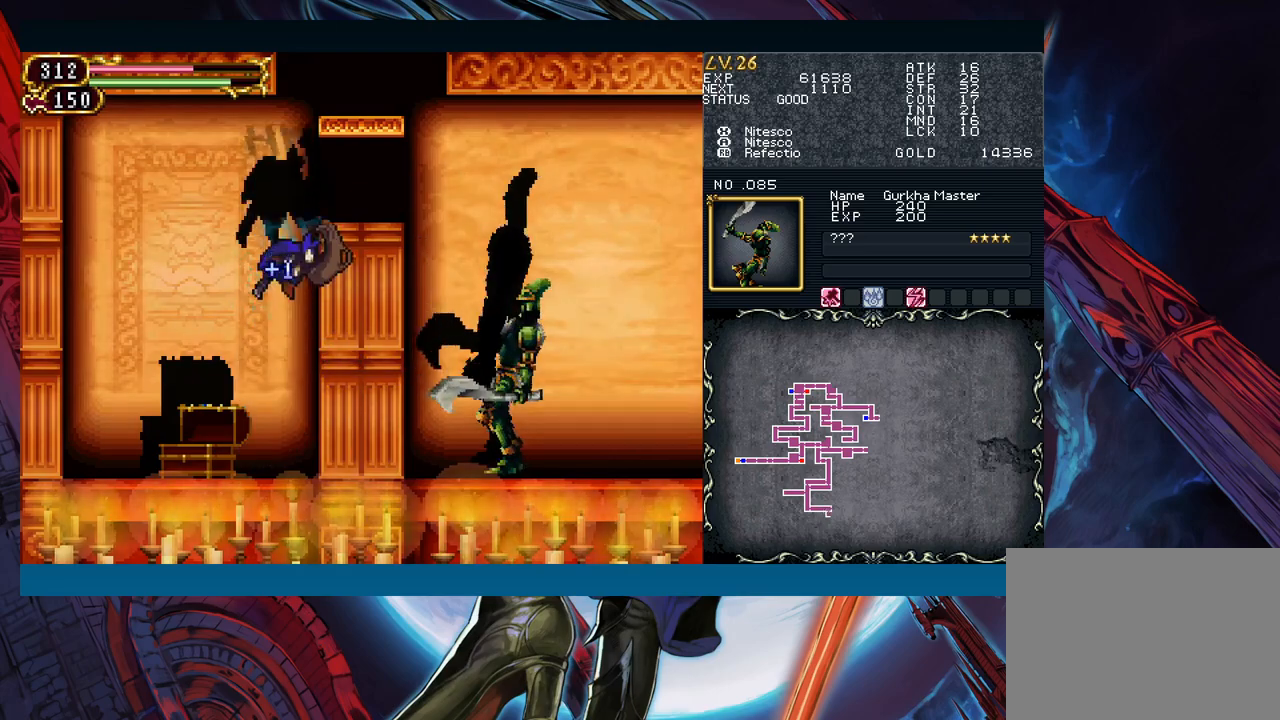
{"buttons": ["B"], "left_stick": "down-right", "events": [[300, "B", "up"], [400, "left_stick", "down-right"], [450, "B", "down"]]}
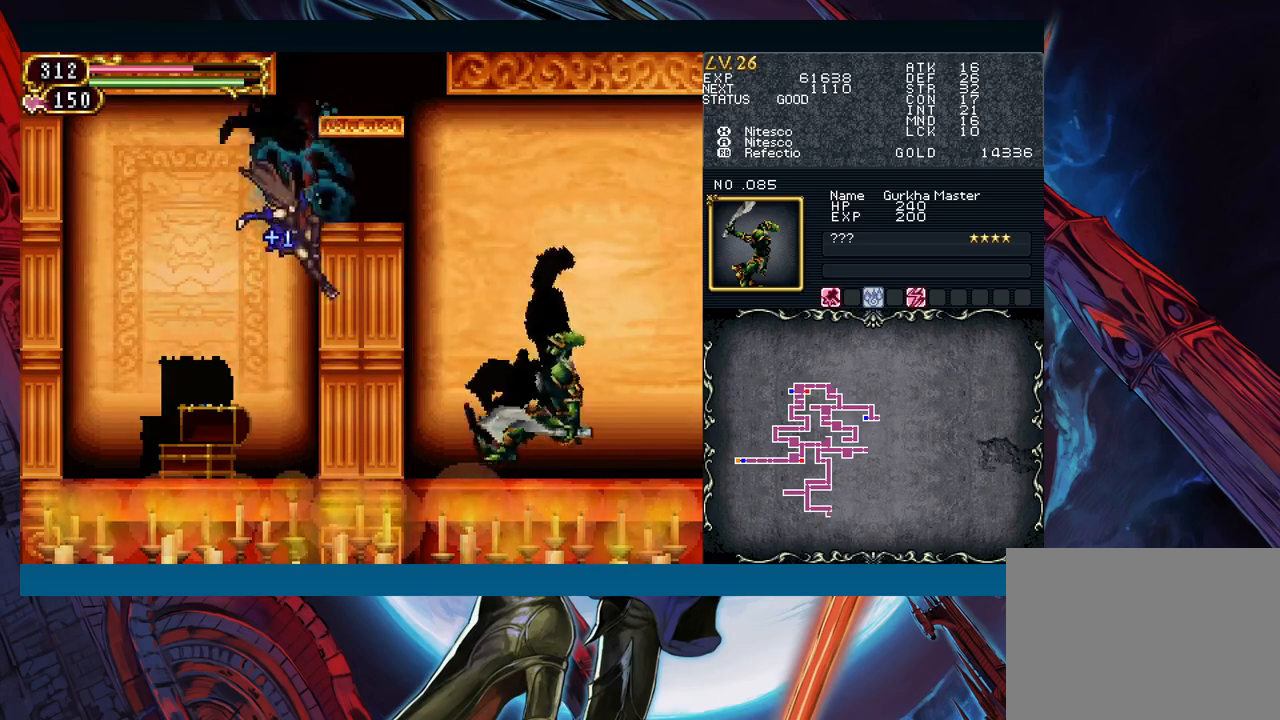
{"buttons": ["B"], "left_stick": "right", "events": [[33, "B", "up"], [50, "left_stick", "right"], [300, "B", "down"]]}
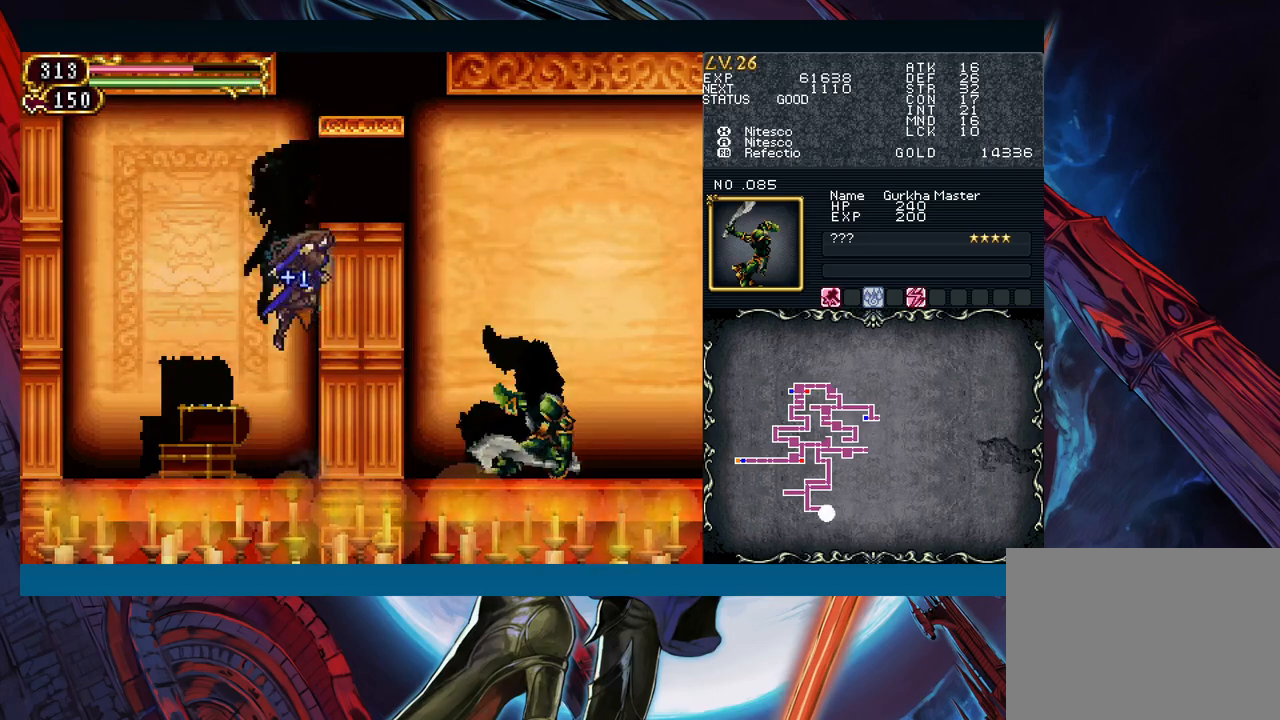
{"buttons": [], "left_stick": "right", "events": [[67, "B", "up"], [117, "B", "down"], [367, "B", "up"]]}
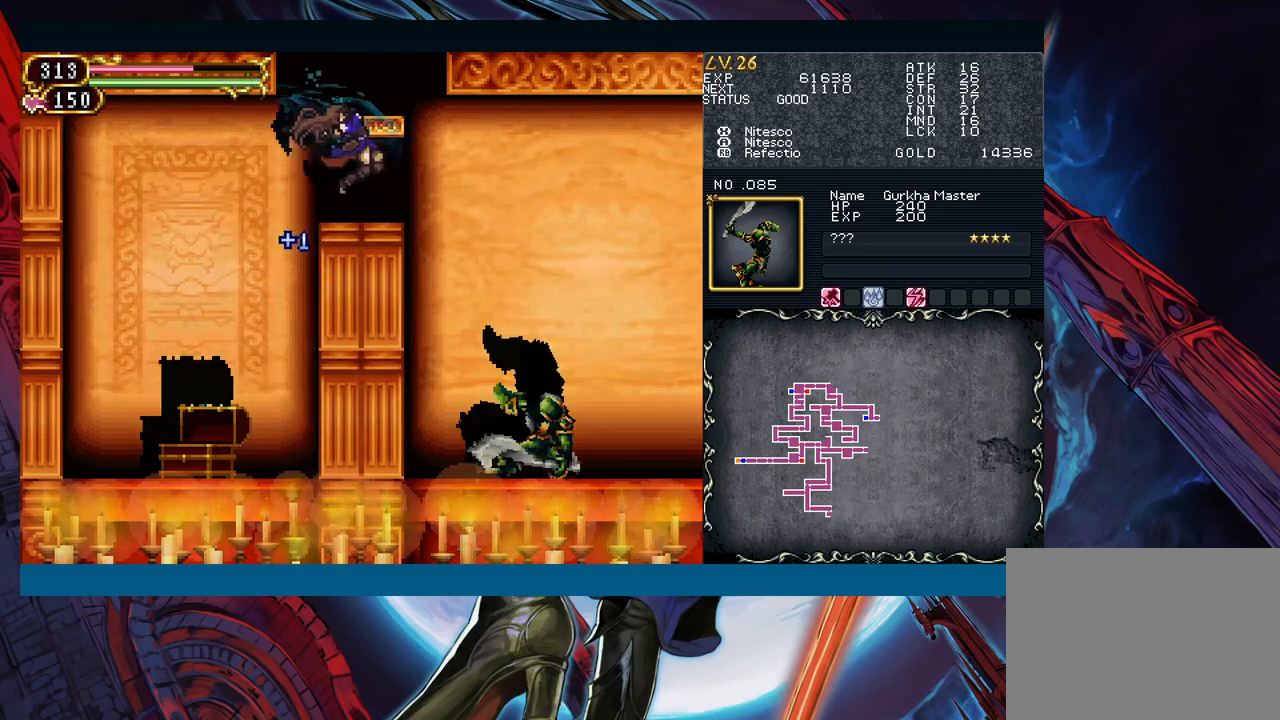
{"buttons": [], "left_stick": "right", "events": [[17, "left_stick", "down-right"], [67, "B", "down"], [133, "B", "up"], [167, "left_stick", "right"]]}
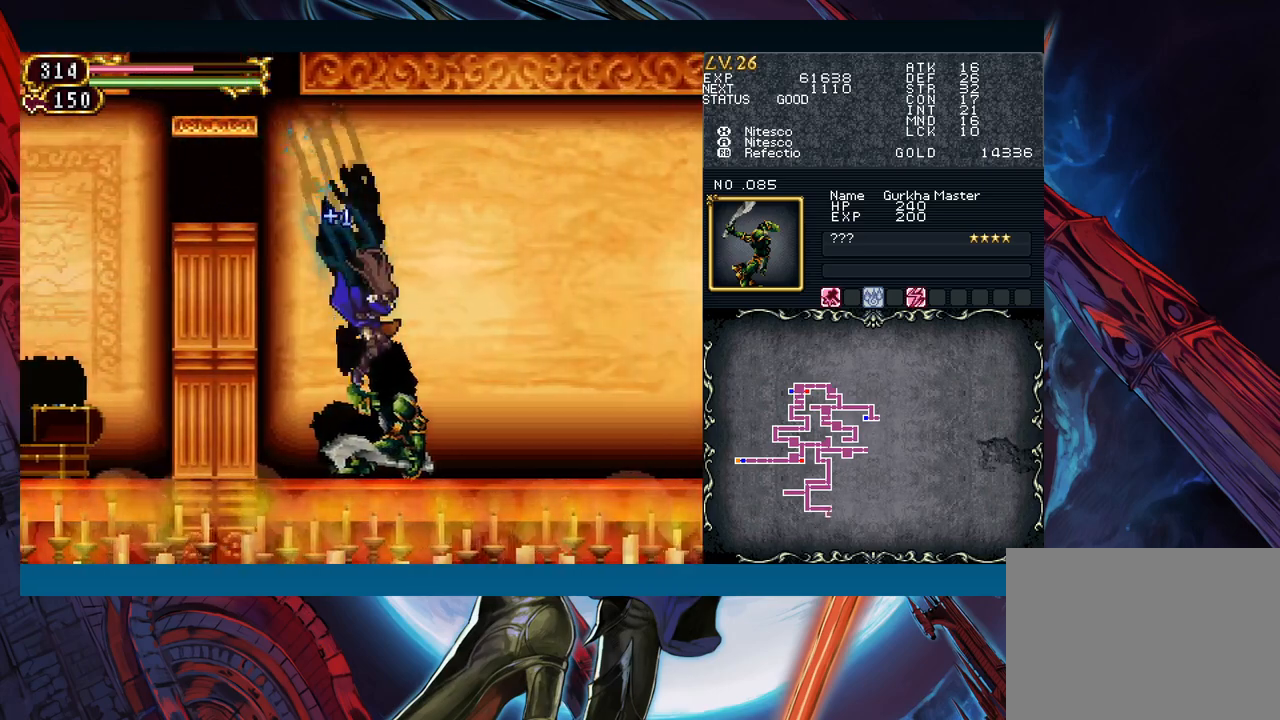
{"buttons": [], "left_stick": "down-right", "events": [[100, "left_stick", "left"], [133, "Y", "down"], [183, "B", "down"], [200, "Y", "up"], [217, "left_stick", "down-right"], [267, "B", "up"], [333, "B", "down"], [383, "B", "up"], [433, "B", "down"], [500, "B", "up"]]}
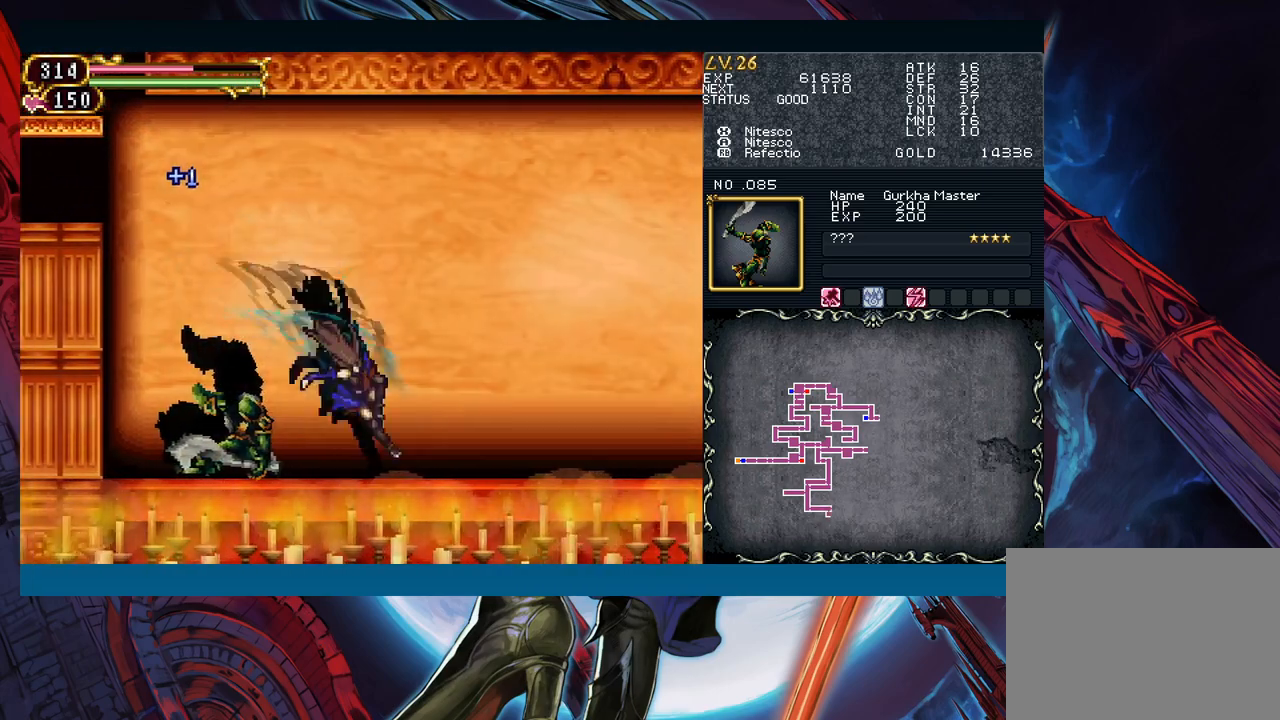
{"buttons": [], "left_stick": "down-right", "events": [[67, "left_stick", "left"], [100, "Y", "down"], [167, "B", "down"], [167, "Y", "up"], [183, "left_stick", "down-right"], [217, "B", "up"], [283, "B", "down"], [350, "B", "up"], [383, "B", "down"], [450, "B", "up"]]}
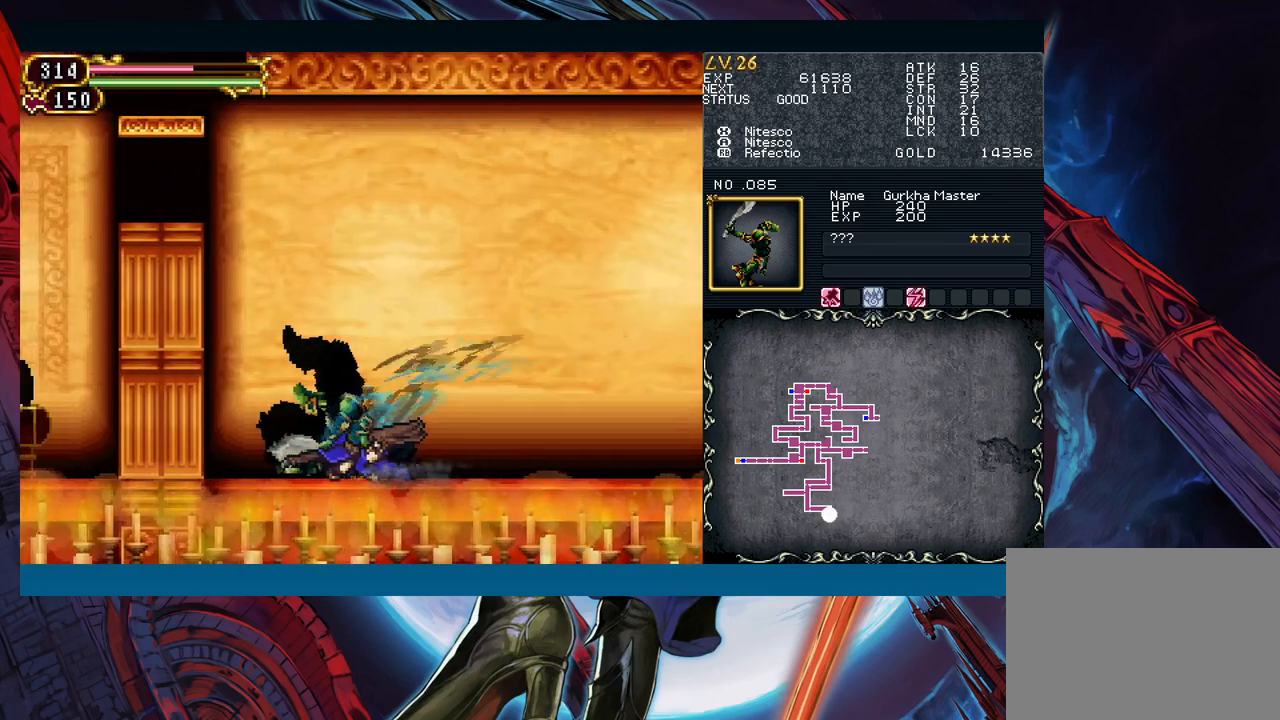
{"buttons": [], "left_stick": "down-right", "events": [[383, "Y", "down"], [383, "left_stick", "left"], [433, "B", "down"], [433, "Y", "up"], [467, "B", "up"], [483, "left_stick", "down-right"]]}
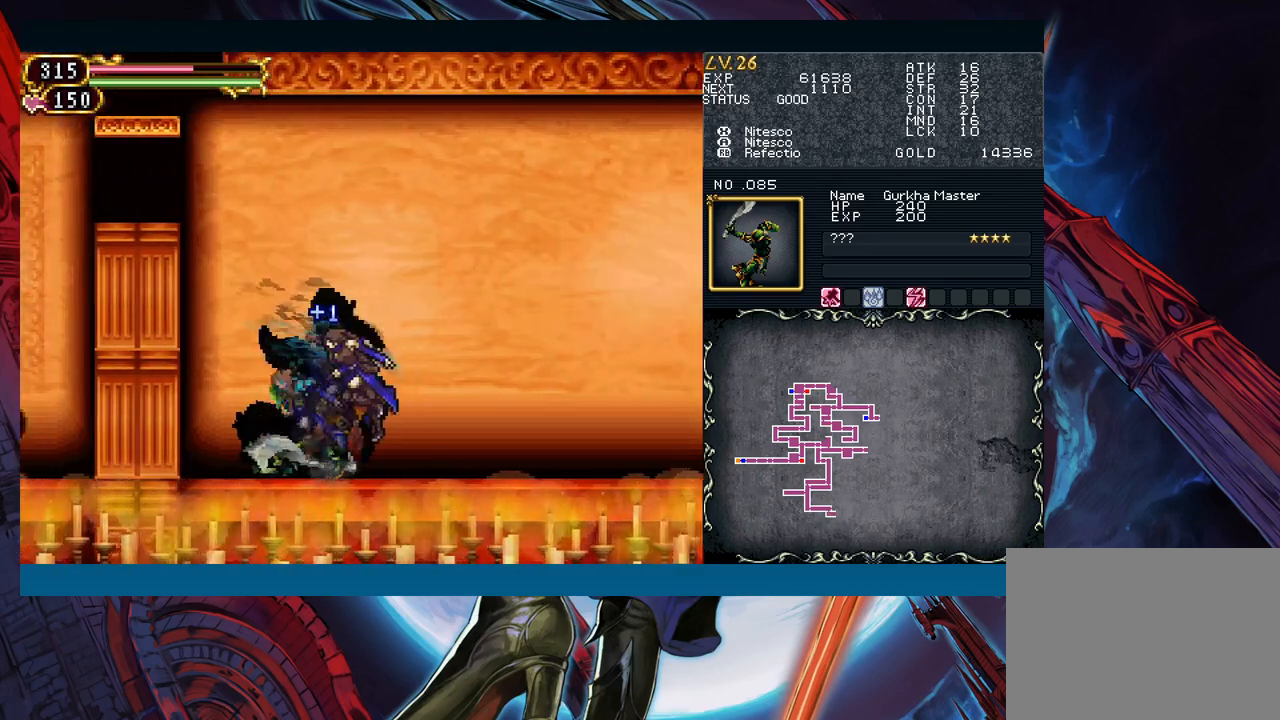
{"buttons": ["Y"], "left_stick": "left", "events": [[183, "left_stick", "left"], [200, "Y", "down"], [233, "B", "down"], [233, "Y", "up"], [267, "B", "up"], [267, "left_stick", "down-right"], [467, "left_stick", "left"], [483, "Y", "down"]]}
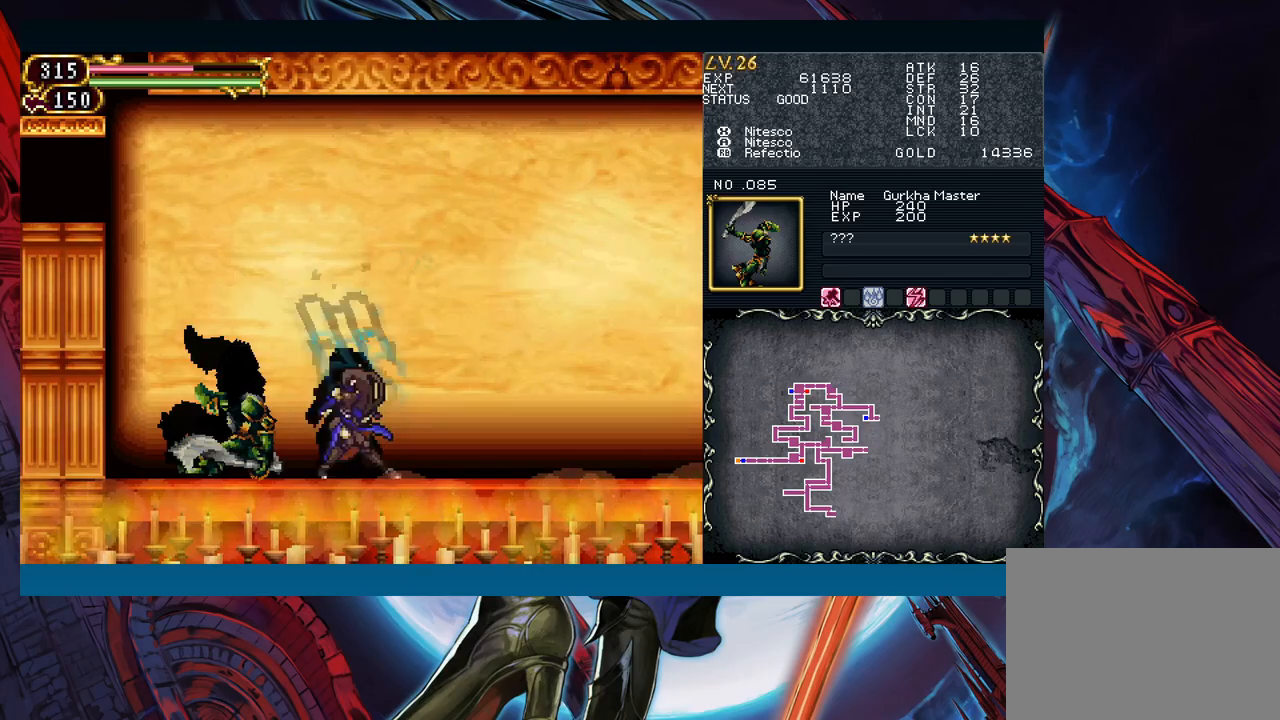
{"buttons": [], "left_stick": "left", "events": [[17, "B", "down"], [17, "Y", "up"], [50, "B", "up"], [50, "left_stick", "down-right"], [233, "left_stick", "left"], [267, "Y", "down"], [283, "Y", "up"], [300, "B", "down"], [317, "B", "up"], [317, "left_stick", "down-right"], [500, "left_stick", "left"]]}
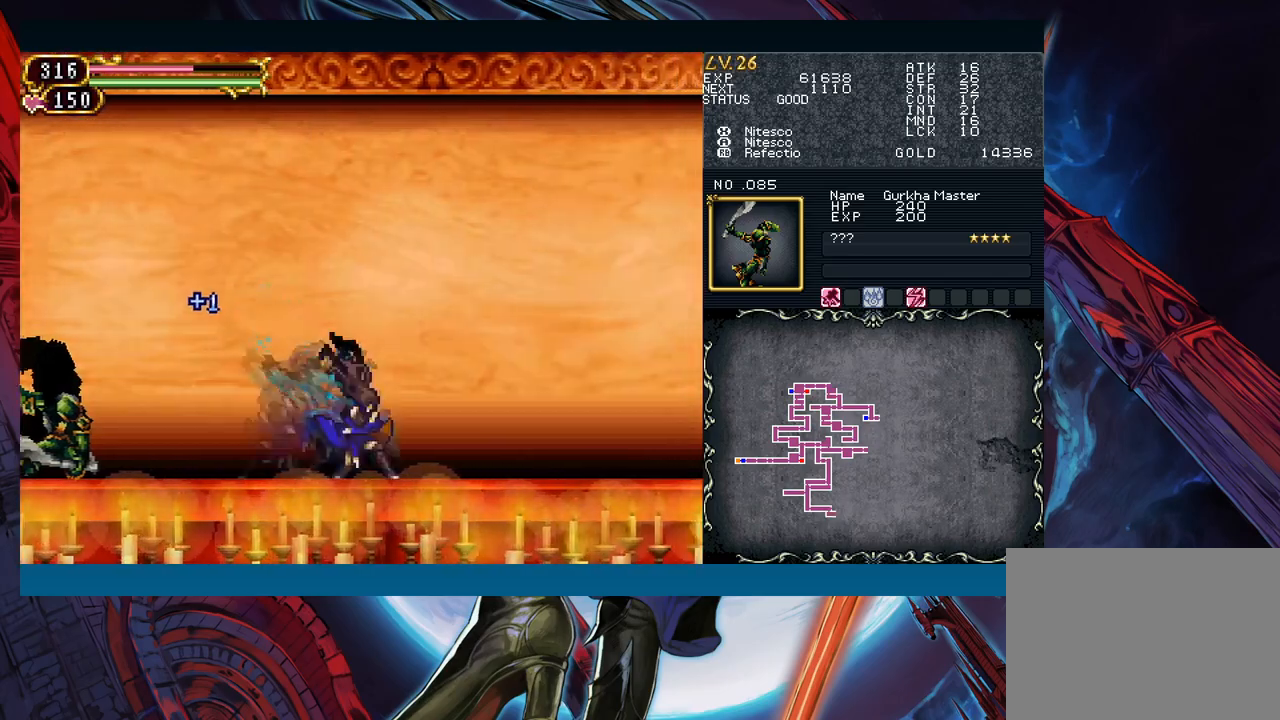
{"buttons": [], "left_stick": "down-right", "events": [[33, "Y", "down"], [50, "Y", "up"], [67, "B", "down"], [83, "B", "up"], [83, "left_stick", "down-right"], [283, "left_stick", "left"], [317, "Y", "down"], [333, "B", "down"], [333, "Y", "up"], [350, "B", "up"], [367, "left_stick", "down-right"]]}
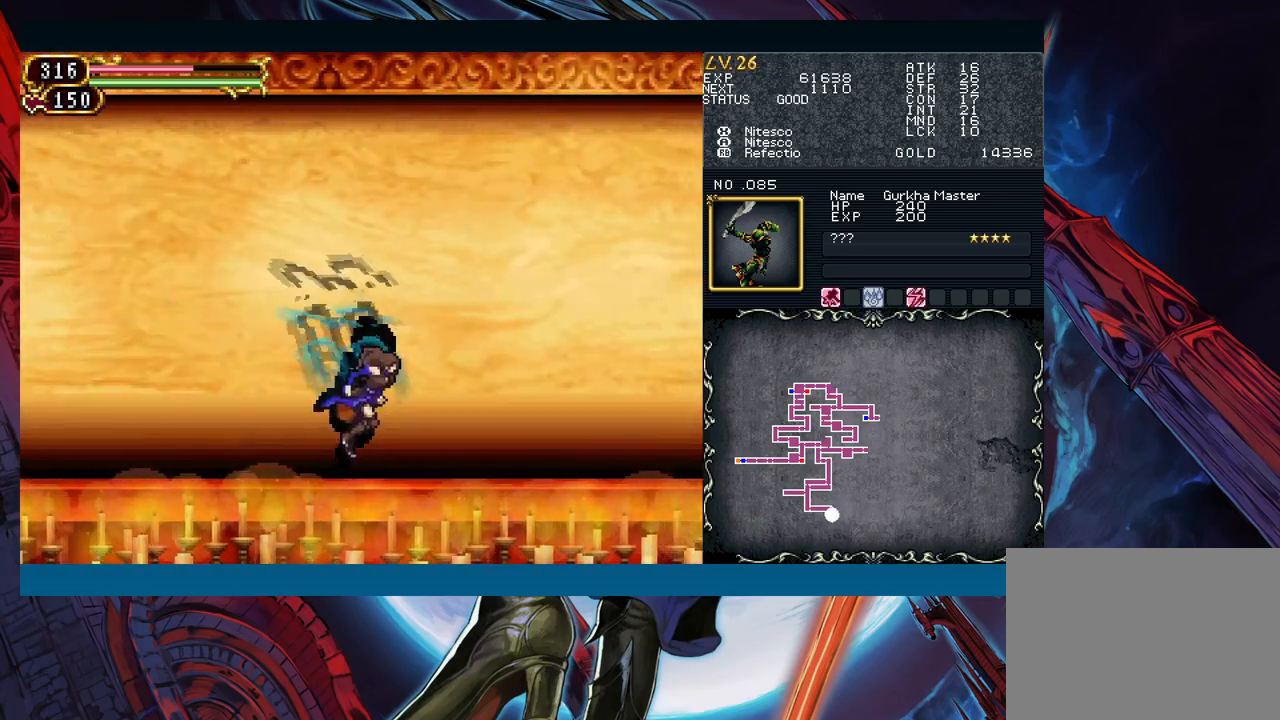
{"buttons": [], "left_stick": "down-right", "events": [[50, "left_stick", "left"], [83, "Y", "down"], [100, "Y", "up"], [117, "B", "down"], [133, "left_stick", "down-right"], [150, "B", "up"], [350, "left_stick", "left"], [417, "Y", "down"], [433, "B", "down"], [433, "Y", "up"], [467, "left_stick", "down-right"], [483, "B", "up"]]}
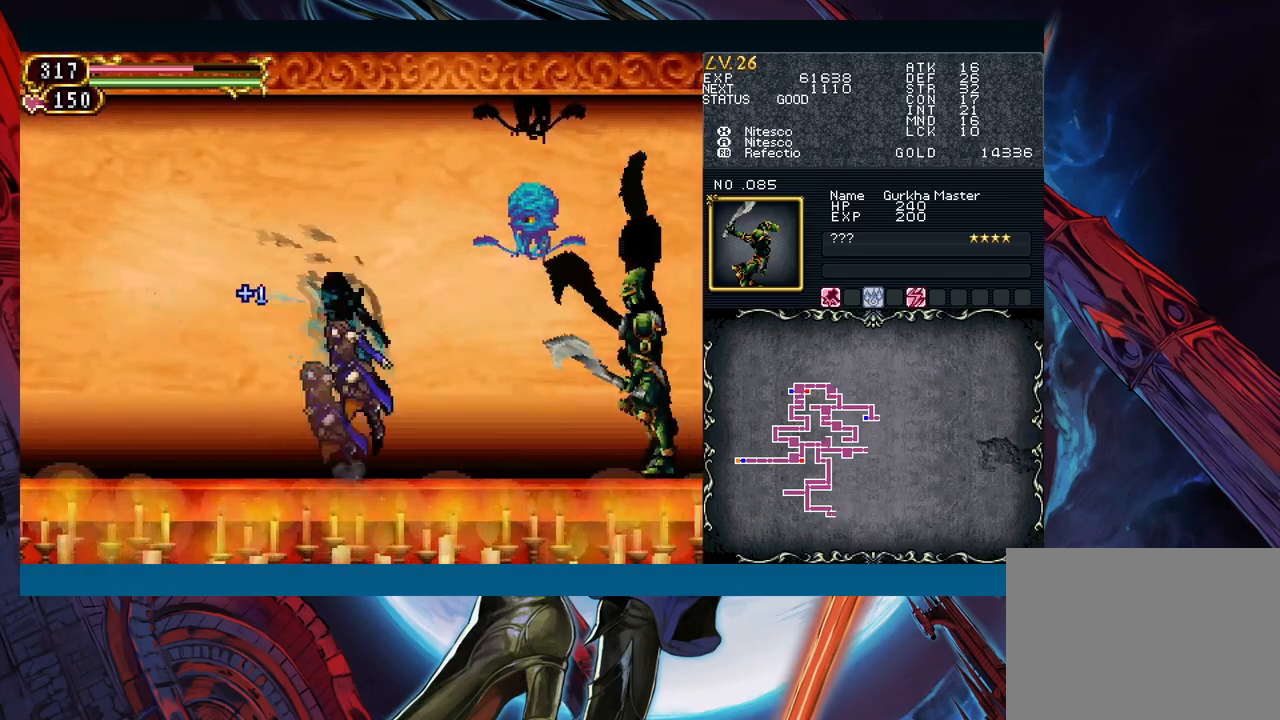
{"buttons": ["A", "B"], "left_stick": "left", "events": [[100, "left_stick", "left"], [383, "B", "down"], [383, "left_stick", "right"], [417, "A", "down"], [433, "left_stick", "center"], [500, "left_stick", "left"]]}
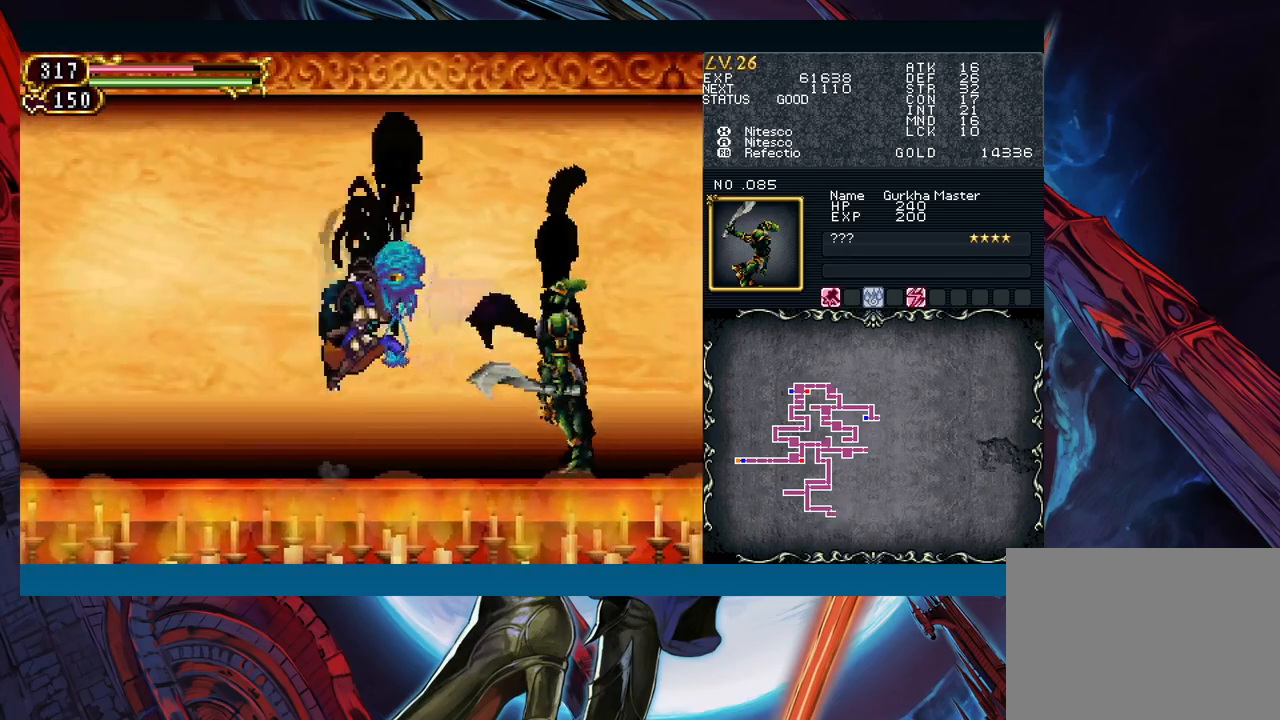
{"buttons": ["B"], "left_stick": "right", "events": [[50, "A", "up"], [50, "B", "up"], [117, "X", "down"], [217, "X", "up"], [300, "A", "down"], [350, "A", "up"], [417, "left_stick", "right"], [500, "B", "down"]]}
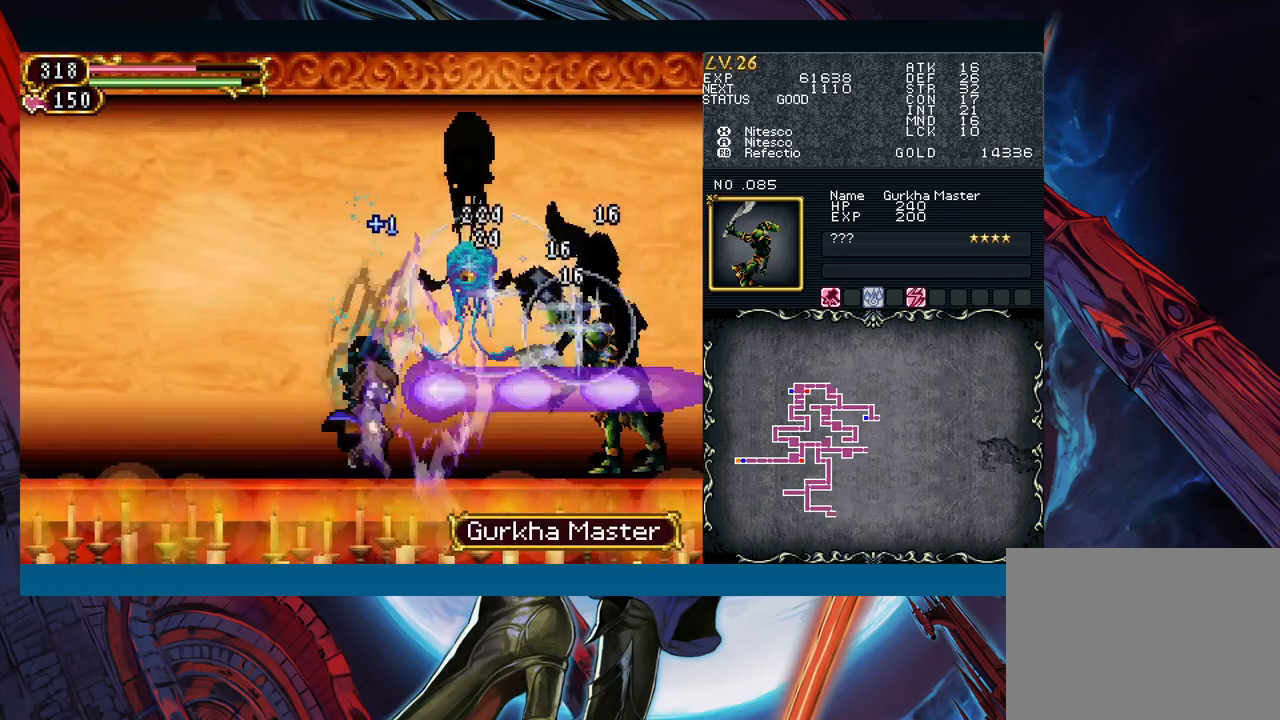
{"buttons": [], "left_stick": "left", "events": [[17, "left_stick", "center"], [83, "left_stick", "left"], [167, "B", "up"]]}
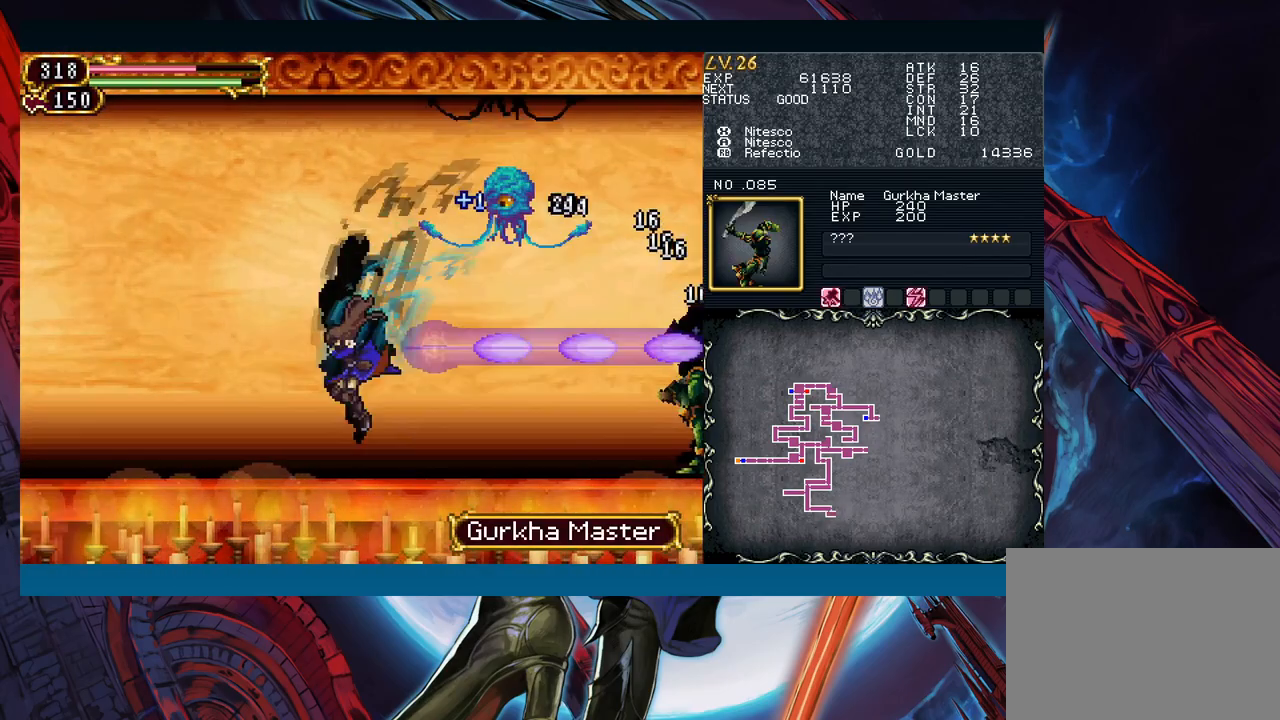
{"buttons": ["A", "B"], "left_stick": "center", "events": [[150, "B", "down"], [150, "left_stick", "right"], [217, "left_stick", "center"], [267, "B", "up"], [317, "B", "down"], [417, "A", "down"]]}
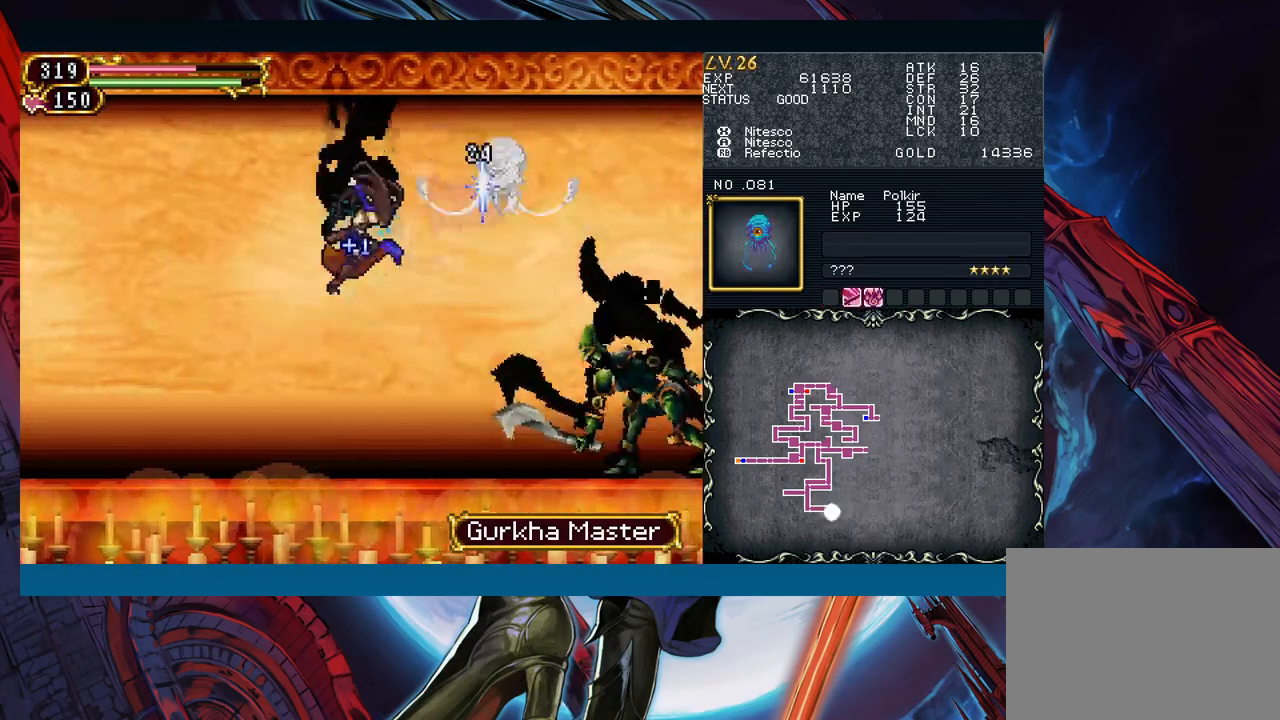
{"buttons": [], "left_stick": "right", "events": [[50, "A", "up"], [50, "left_stick", "right"], [83, "B", "up"], [150, "left_stick", "center"], [167, "X", "down"], [233, "X", "up"], [333, "A", "down"], [400, "A", "up"], [450, "left_stick", "right"]]}
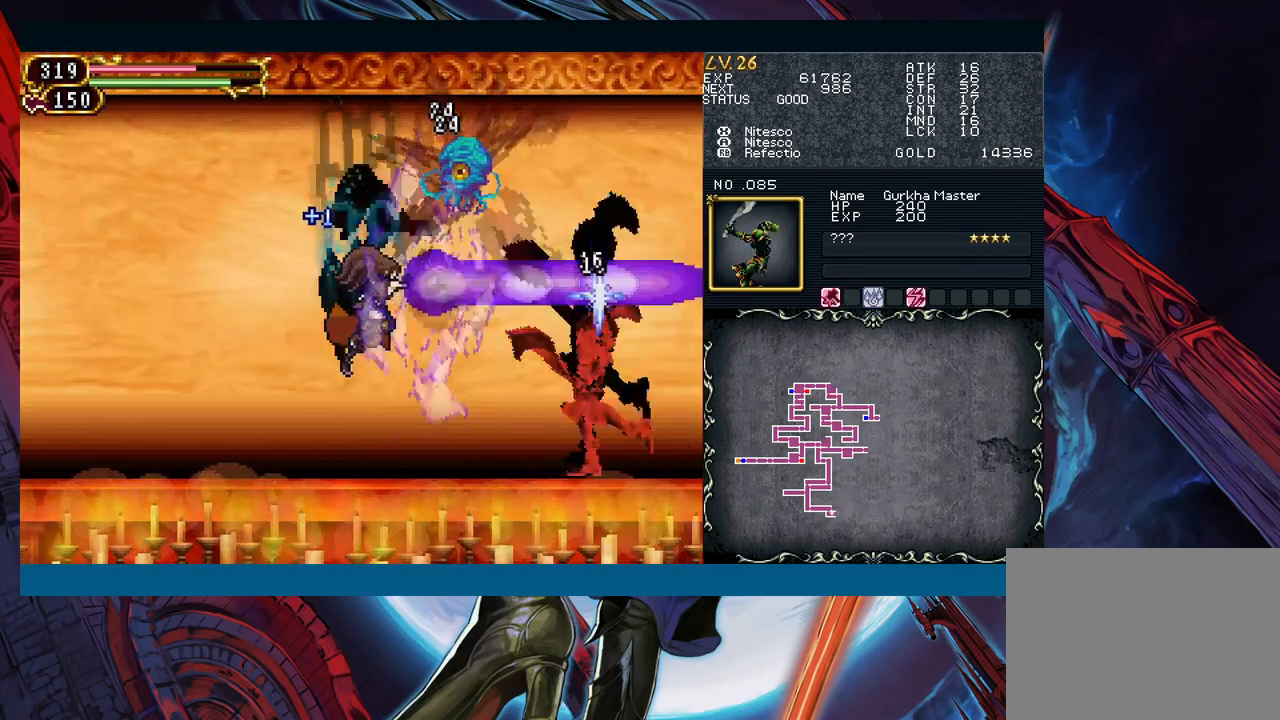
{"buttons": [], "left_stick": "left", "events": [[17, "A", "down"], [67, "left_stick", "center"], [100, "A", "up"], [283, "left_stick", "left"]]}
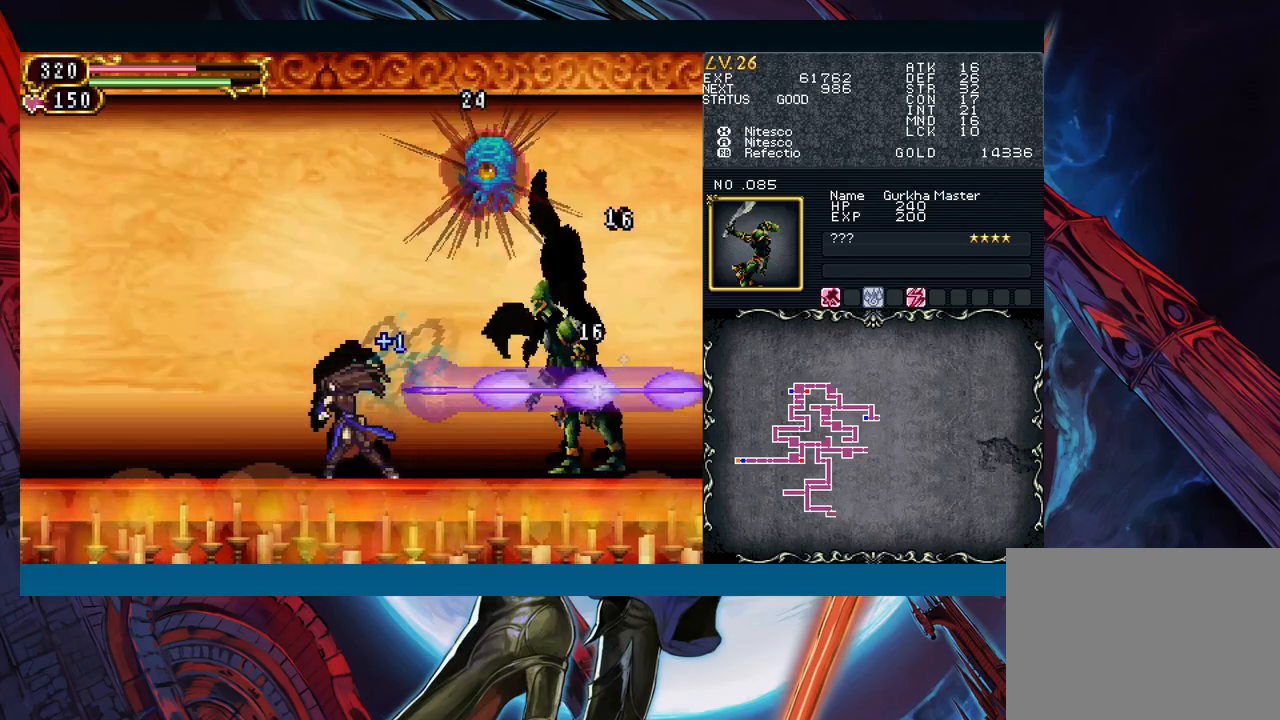
{"buttons": ["Y"], "left_stick": "down", "events": [[67, "left_stick", "right"], [117, "left_stick", "center"], [150, "A", "down"], [233, "A", "up"], [300, "X", "down"], [400, "X", "up"], [450, "Y", "down"], [450, "left_stick", "down"]]}
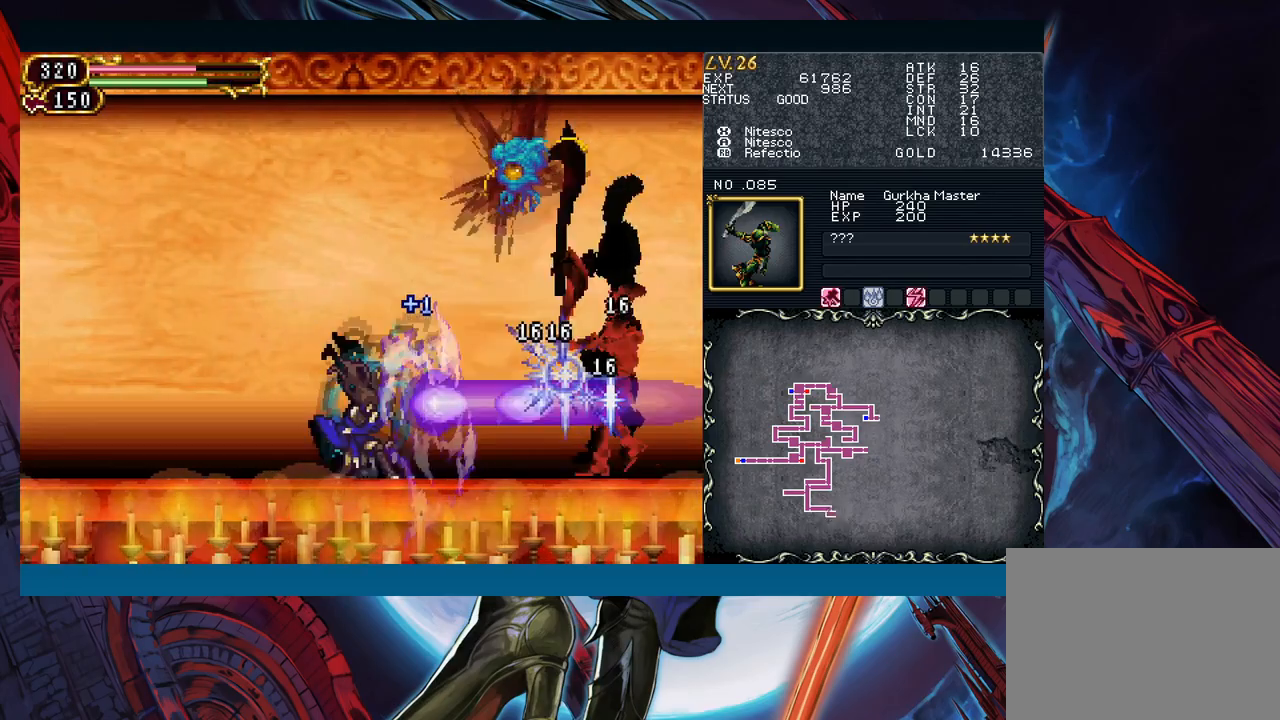
{"buttons": [], "left_stick": "left", "events": [[50, "Y", "up"], [83, "left_stick", "center"], [333, "left_stick", "left"]]}
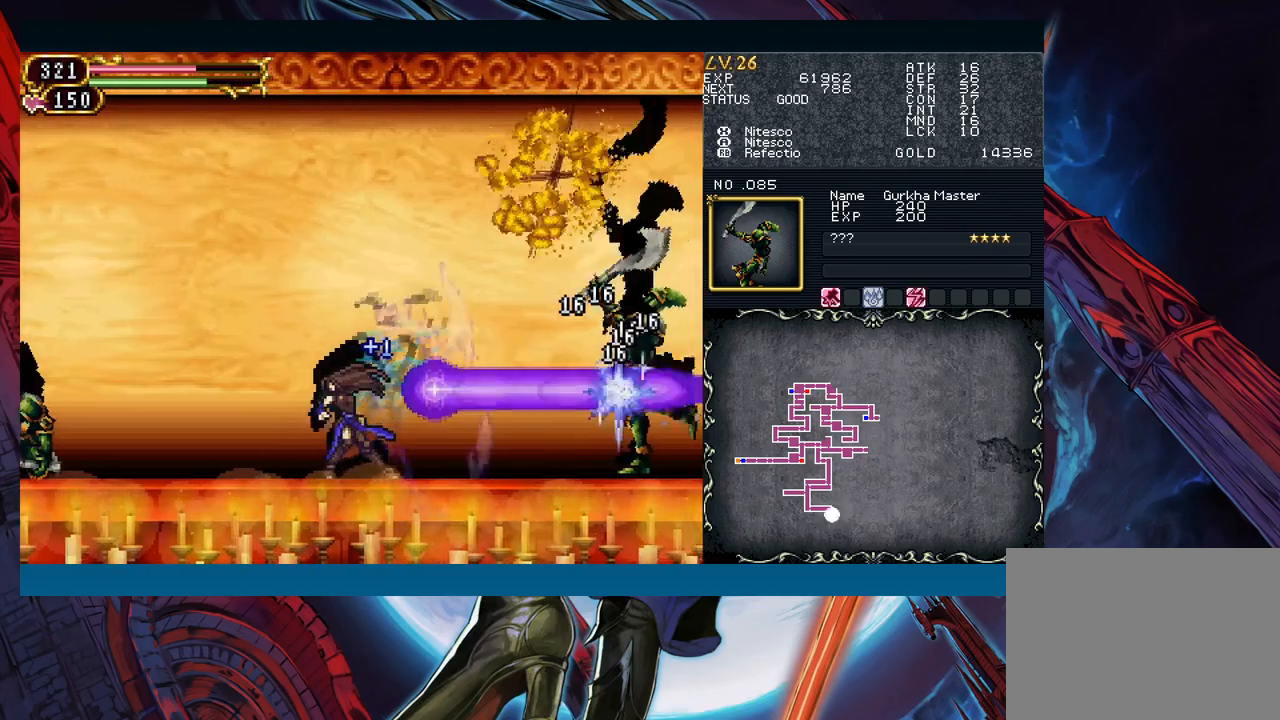
{"buttons": [], "left_stick": "center", "events": [[50, "left_stick", "right"], [133, "left_stick", "center"], [367, "A", "down"], [467, "A", "up"]]}
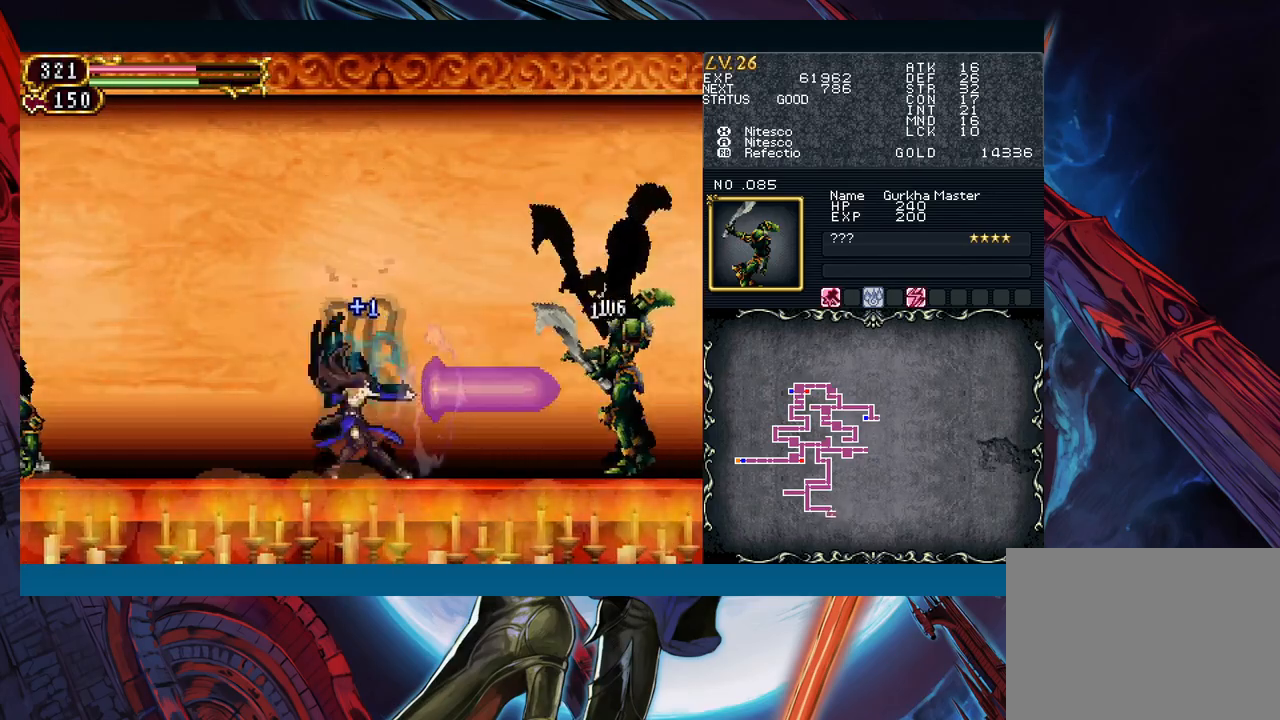
{"buttons": [], "left_stick": "down-right", "events": [[33, "X", "down"], [50, "left_stick", "down"], [100, "X", "up"], [133, "Y", "down"], [183, "left_stick", "right"], [217, "Y", "up"], [383, "left_stick", "left"], [400, "Y", "down"], [417, "B", "down"], [417, "Y", "up"], [467, "left_stick", "down-right"], [500, "B", "up"]]}
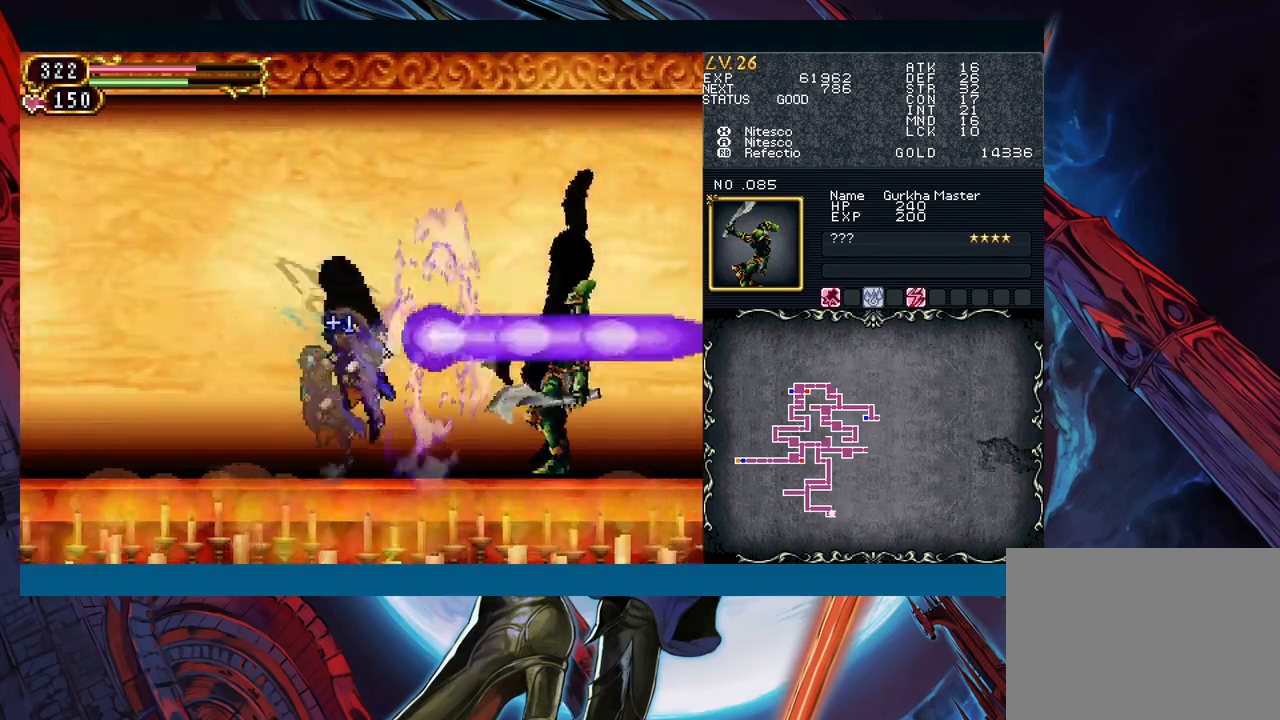
{"buttons": [], "left_stick": "down-right", "events": [[67, "B", "down"], [117, "B", "up"], [183, "B", "down"], [250, "B", "up"], [300, "left_stick", "left"], [333, "Y", "down"], [383, "B", "down"], [383, "Y", "up"], [400, "left_stick", "down-right"], [450, "B", "up"]]}
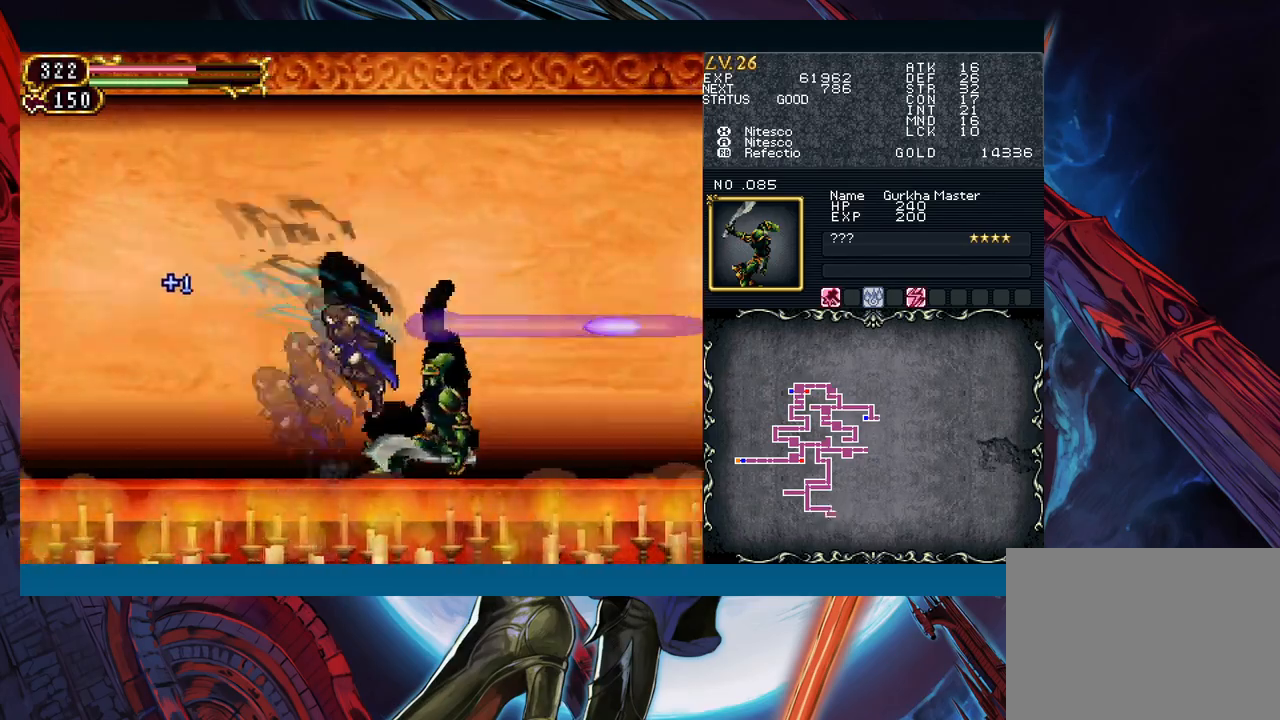
{"buttons": ["B"], "left_stick": "down-right", "events": [[17, "B", "down"], [83, "B", "up"], [133, "B", "down"], [183, "B", "up"], [250, "left_stick", "left"], [267, "Y", "down"], [317, "B", "down"], [317, "Y", "up"], [350, "left_stick", "down-right"], [400, "B", "up"], [450, "B", "down"]]}
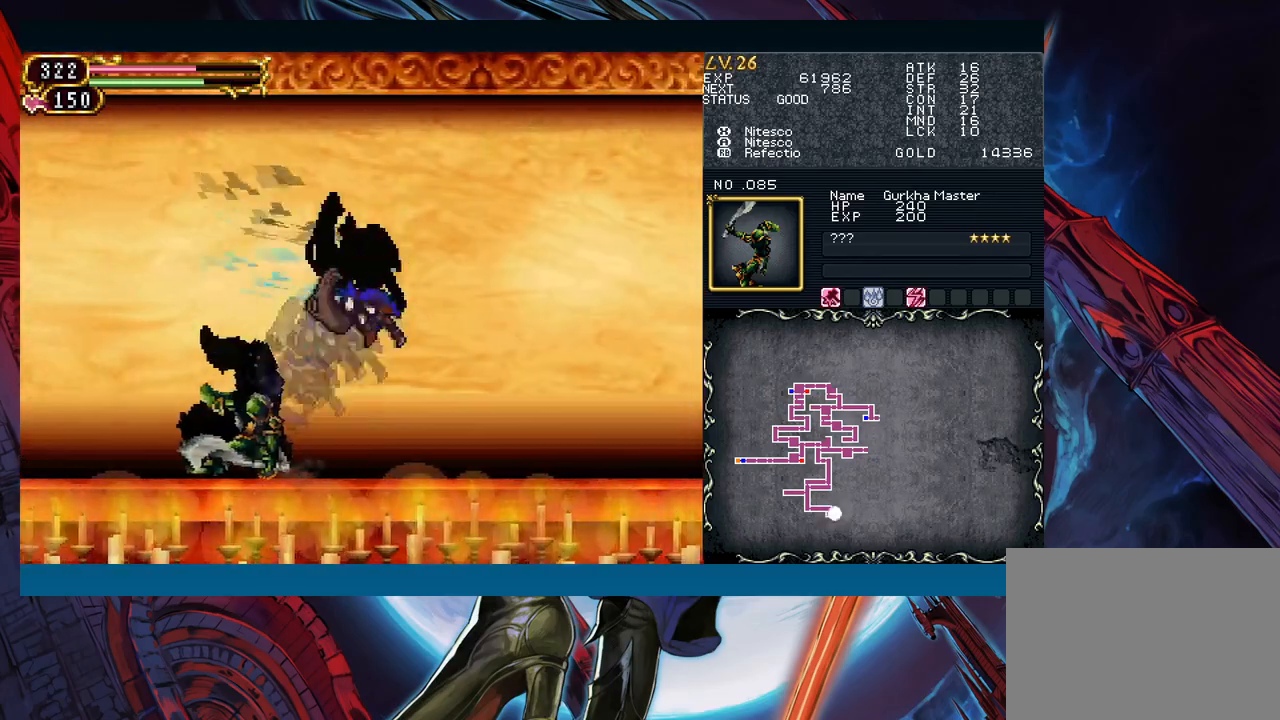
{"buttons": [], "left_stick": "down-right", "events": [[17, "B", "up"], [67, "B", "down"], [117, "B", "up"], [200, "left_stick", "up-left"], [217, "Y", "down"], [250, "B", "down"], [267, "Y", "up"], [317, "left_stick", "down-right"], [333, "B", "up"], [417, "B", "down"], [467, "B", "up"]]}
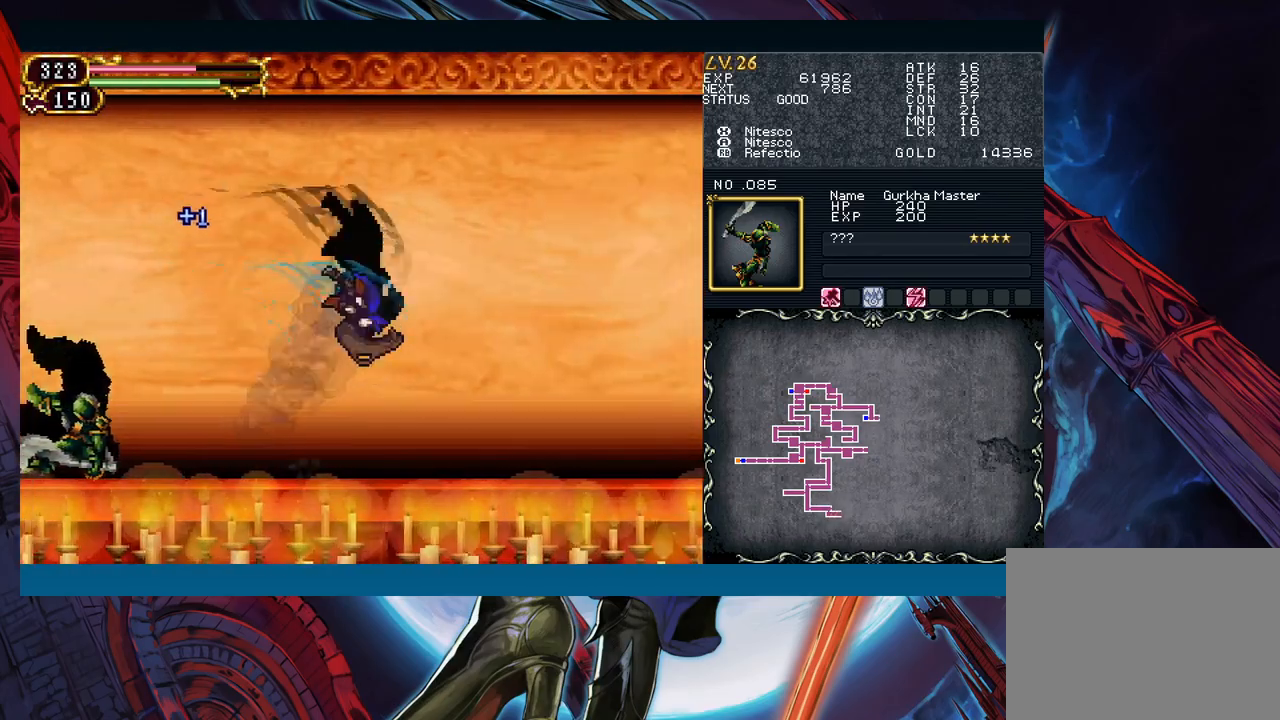
{"buttons": ["B"], "left_stick": "down-right", "events": [[33, "B", "down"], [100, "B", "up"], [150, "left_stick", "left"], [167, "Y", "down"], [217, "B", "down"], [233, "Y", "up"], [267, "left_stick", "down-right"], [300, "B", "up"], [367, "B", "down"], [433, "B", "up"], [483, "B", "down"]]}
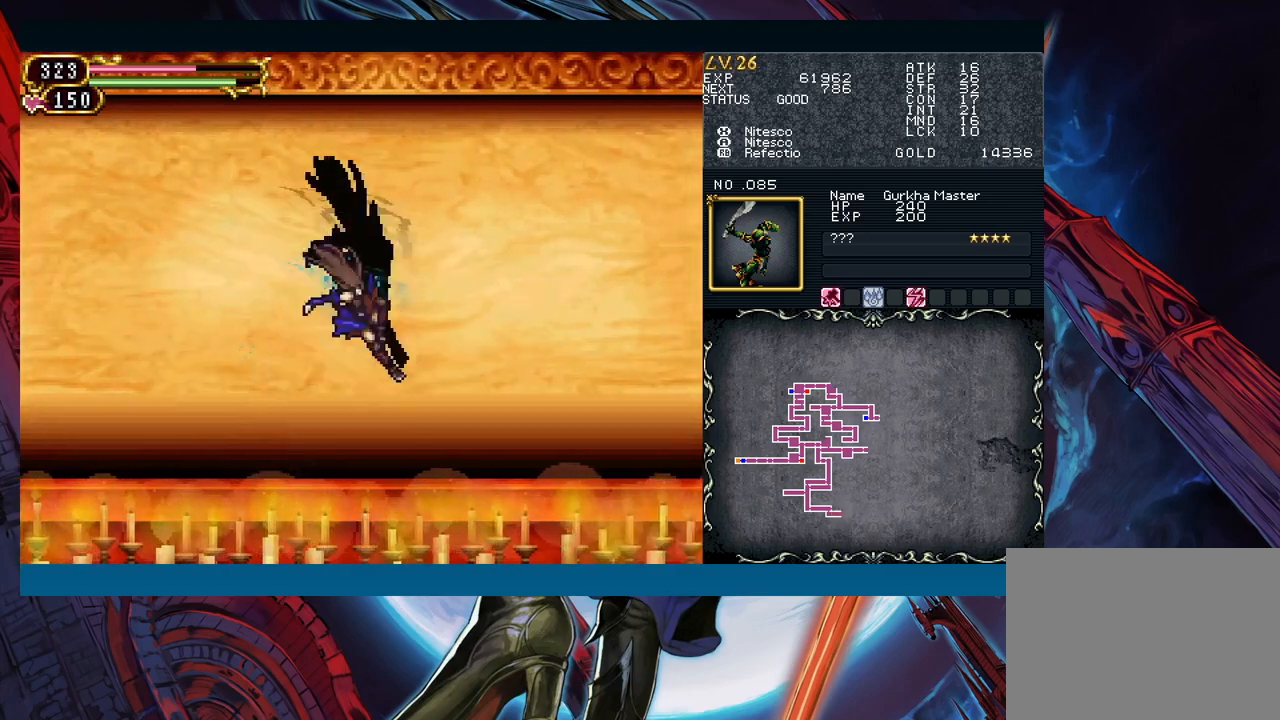
{"buttons": [], "left_stick": "down-right", "events": [[33, "B", "up"], [100, "Y", "down"], [100, "left_stick", "left"], [133, "B", "down"], [167, "Y", "up"], [217, "B", "up"], [217, "left_stick", "down-right"], [283, "B", "down"], [350, "B", "up"], [417, "B", "down"], [467, "B", "up"]]}
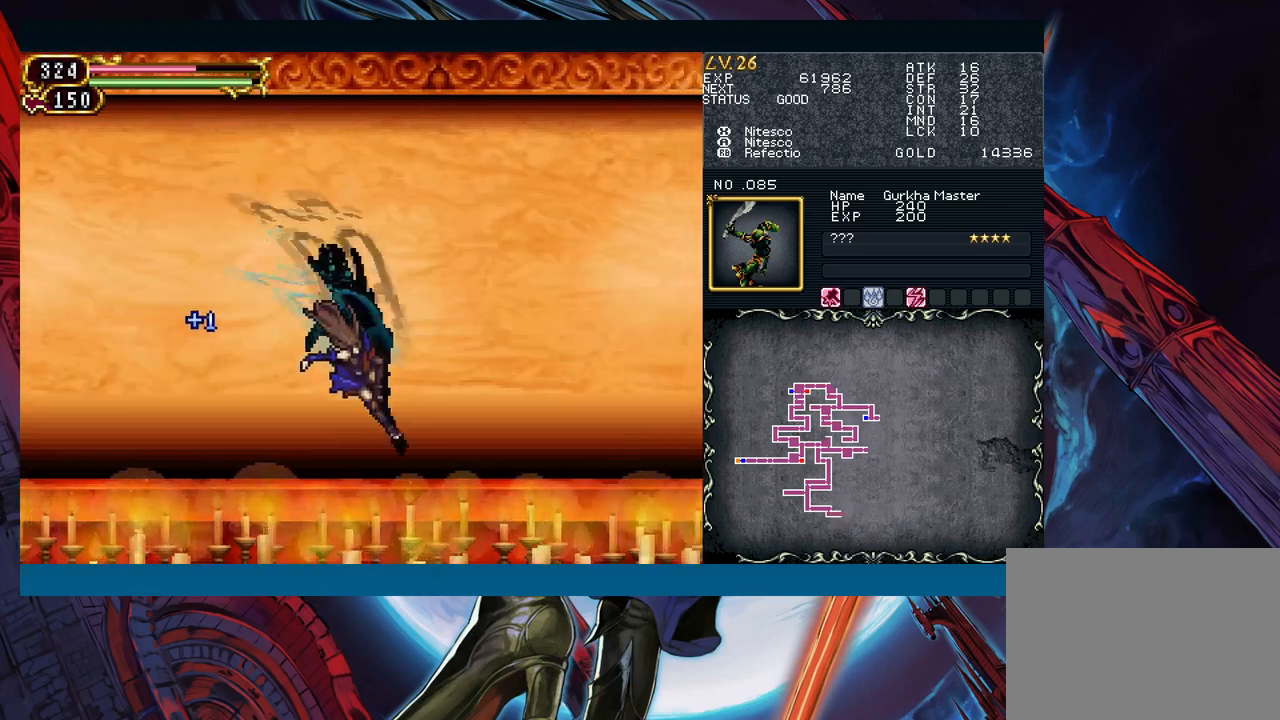
{"buttons": ["Y"], "left_stick": "left", "events": [[33, "Y", "down"], [33, "left_stick", "left"], [100, "B", "down"], [117, "Y", "up"], [150, "left_stick", "down-right"], [167, "B", "up"], [233, "B", "down"], [283, "B", "up"], [350, "B", "down"], [400, "B", "up"], [467, "left_stick", "left"], [483, "Y", "down"]]}
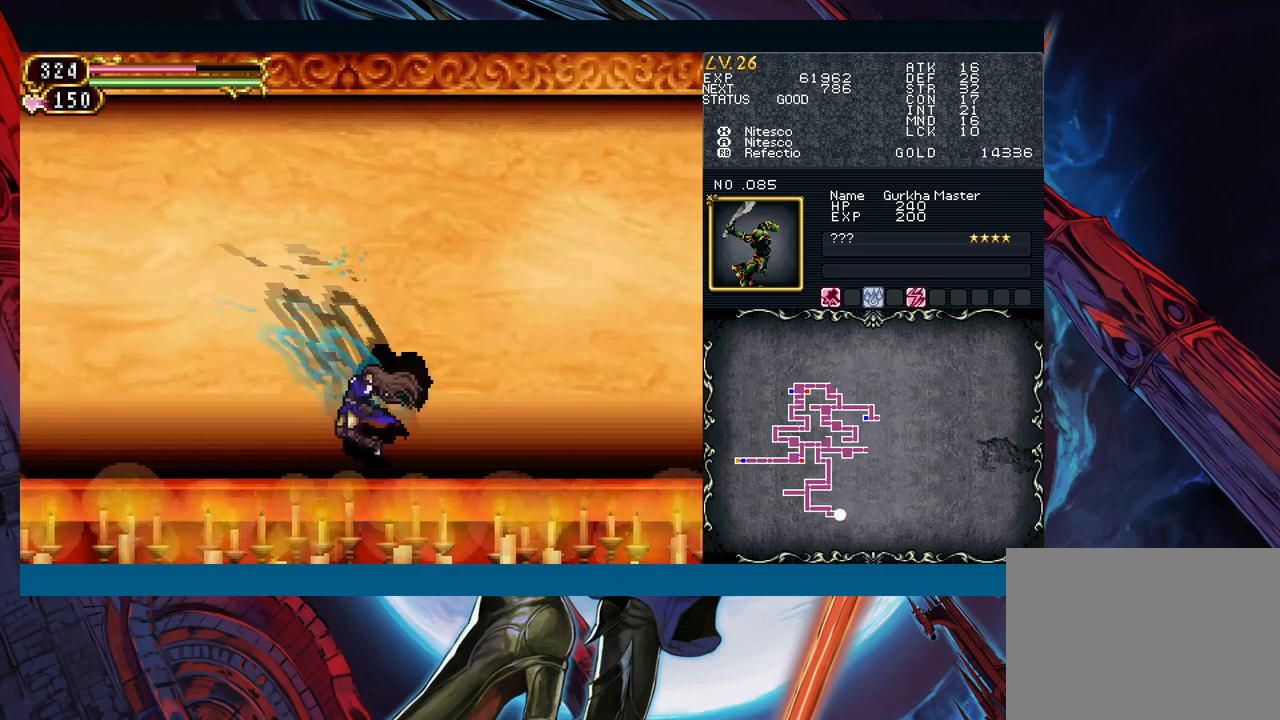
{"buttons": ["B"], "left_stick": "left", "events": [[50, "B", "down"], [50, "Y", "up"], [83, "left_stick", "down-right"], [117, "B", "up"], [183, "B", "down"], [250, "B", "up"], [317, "B", "down"], [383, "B", "up"], [417, "left_stick", "left"], [433, "Y", "down"], [500, "B", "down"], [500, "Y", "up"]]}
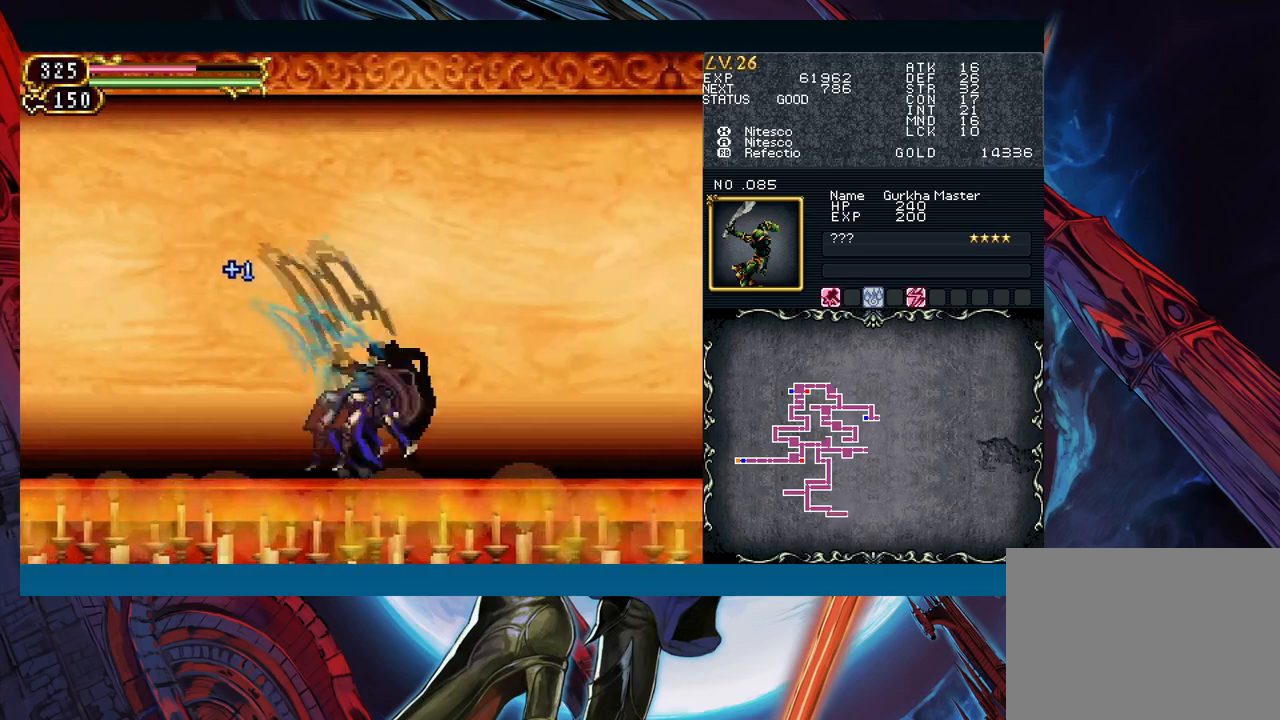
{"buttons": ["B"], "left_stick": "down-right", "events": [[33, "left_stick", "down-right"], [67, "B", "up"], [117, "B", "down"], [167, "B", "up"], [233, "B", "down"], [333, "B", "up"], [350, "left_stick", "left"], [400, "B", "down"], [400, "Y", "down"], [450, "Y", "up"], [483, "left_stick", "down-right"]]}
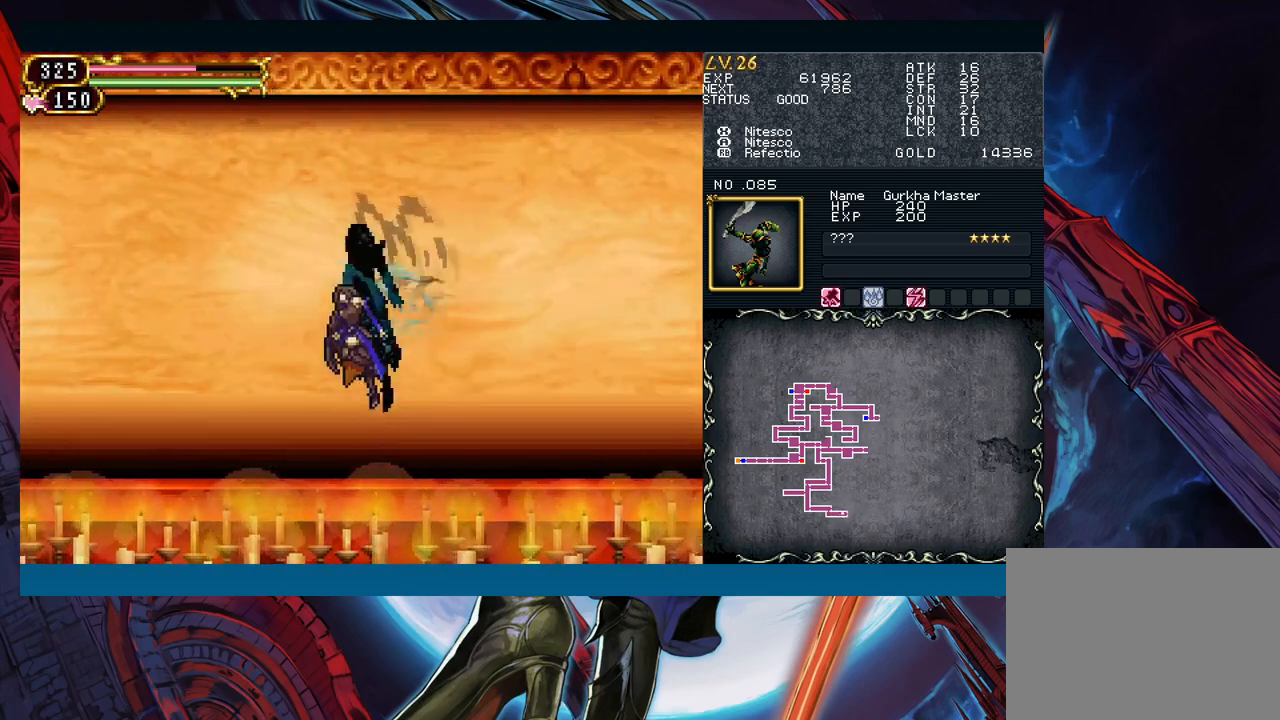
{"buttons": [], "left_stick": "down-right", "events": [[17, "B", "up"], [300, "left_stick", "left"], [333, "Y", "down"], [367, "B", "down"], [383, "Y", "up"], [400, "left_stick", "down-right"], [450, "B", "up"]]}